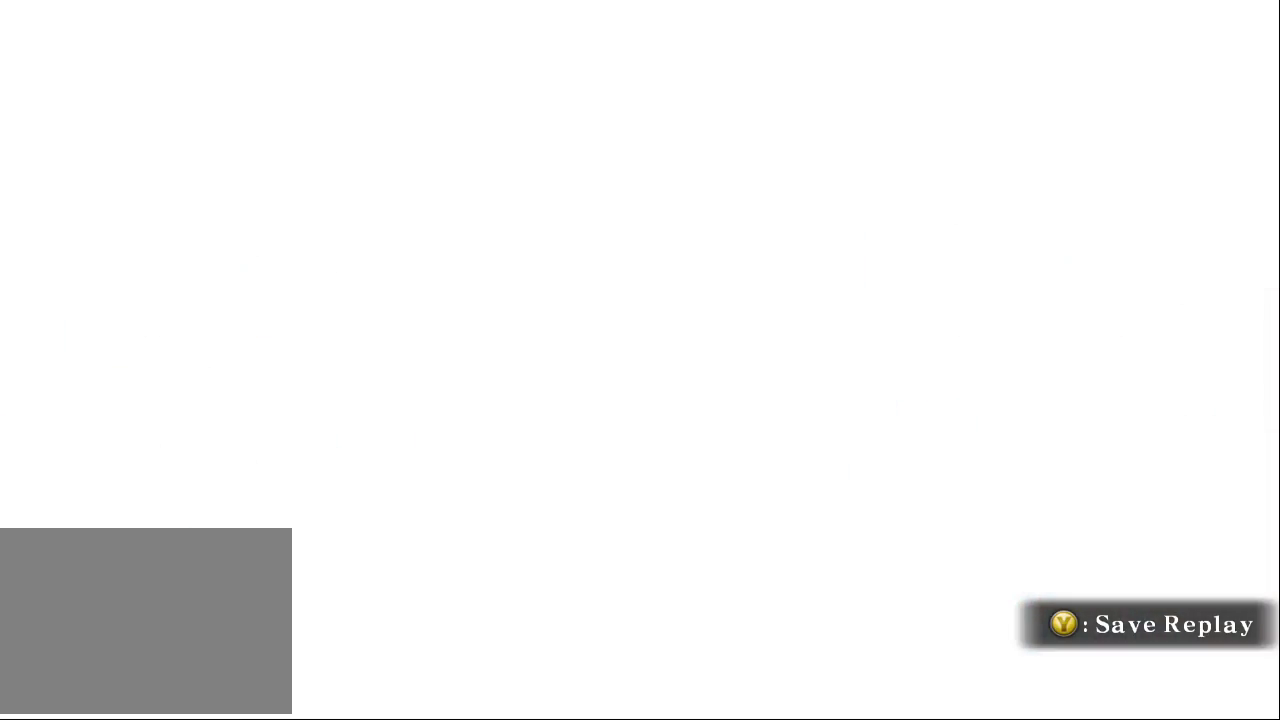
Gameplay with a controller (arcade stick); each line is a JSON object with the inputs held at the frame after it (dt_ms = milliseconds from this image to that frame). "events" lists button and stick changes between this image and that frame as [ms after this image, input, new state], when the widget could be followed in between. Not read: L3 R3.
{"dt_ms": 1000, "buttons": [], "left_stick": "center"}
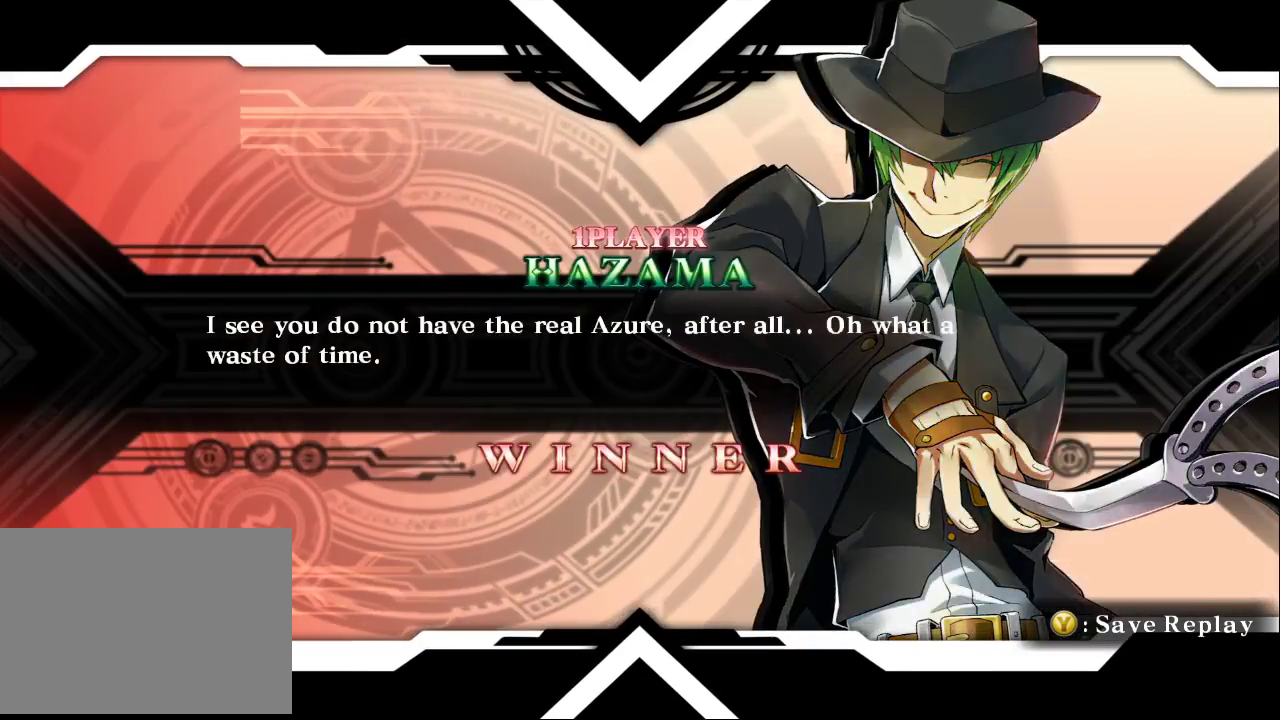
{"dt_ms": 500, "buttons": [], "left_stick": "center", "events": []}
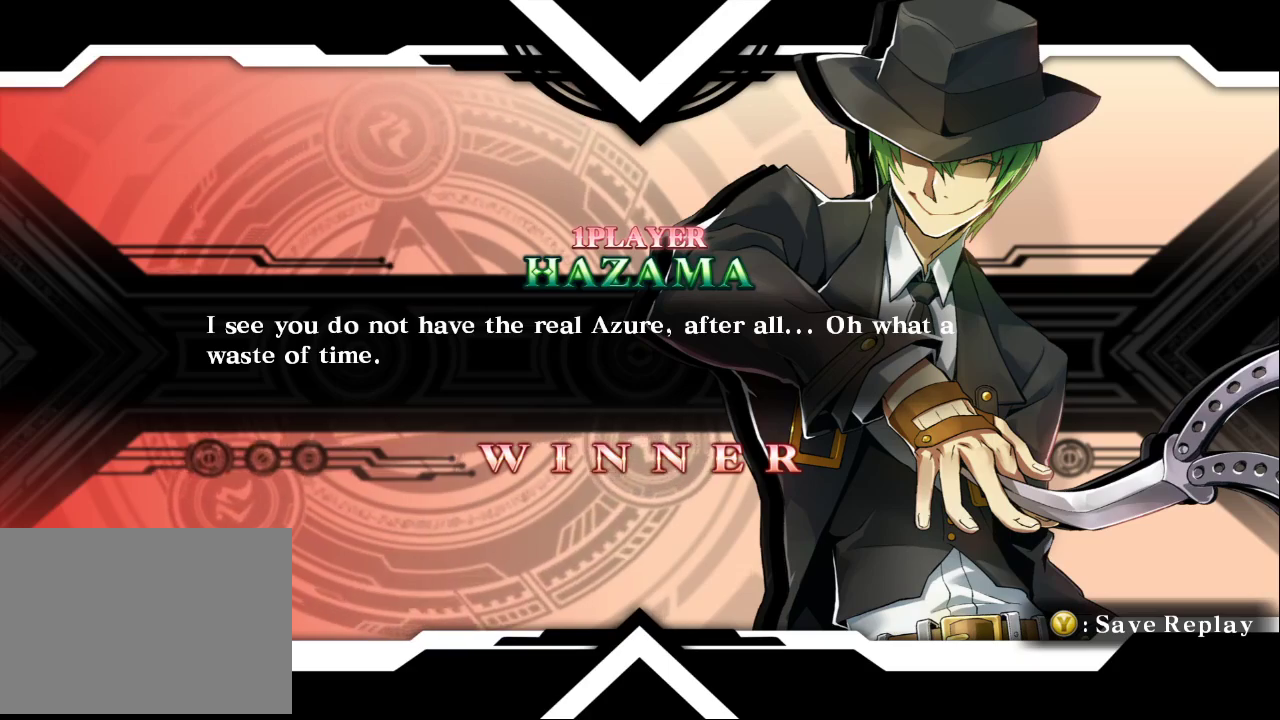
{"dt_ms": 500, "buttons": [], "left_stick": "center", "events": []}
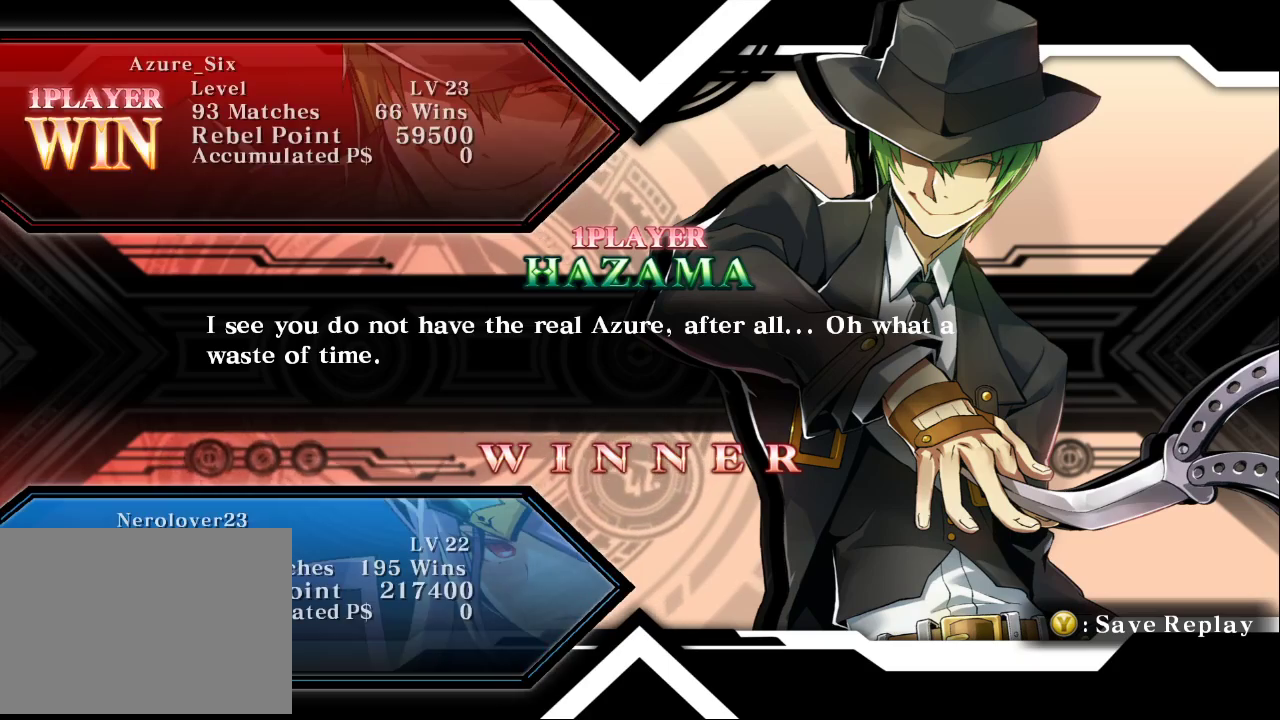
{"dt_ms": 500, "buttons": [], "left_stick": "center", "events": []}
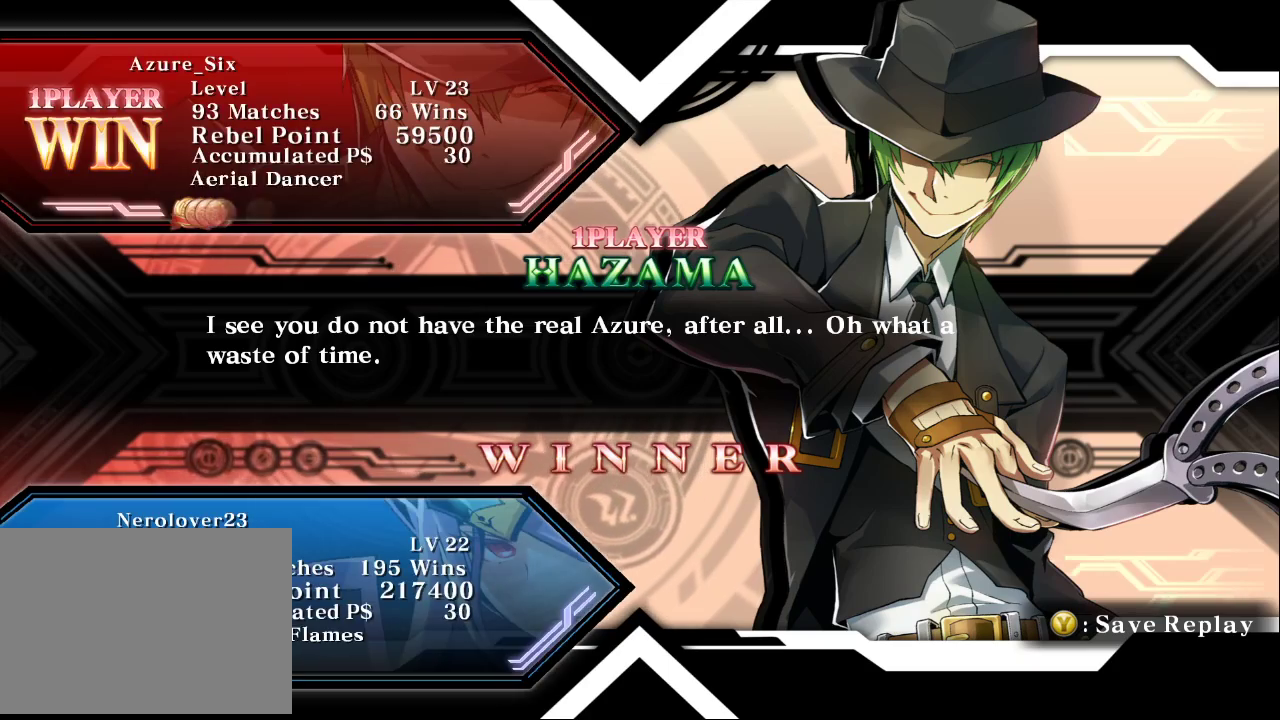
{"dt_ms": 500, "buttons": [], "left_stick": "center", "events": [[233, "CROSS", "down"], [367, "CROSS", "up"]]}
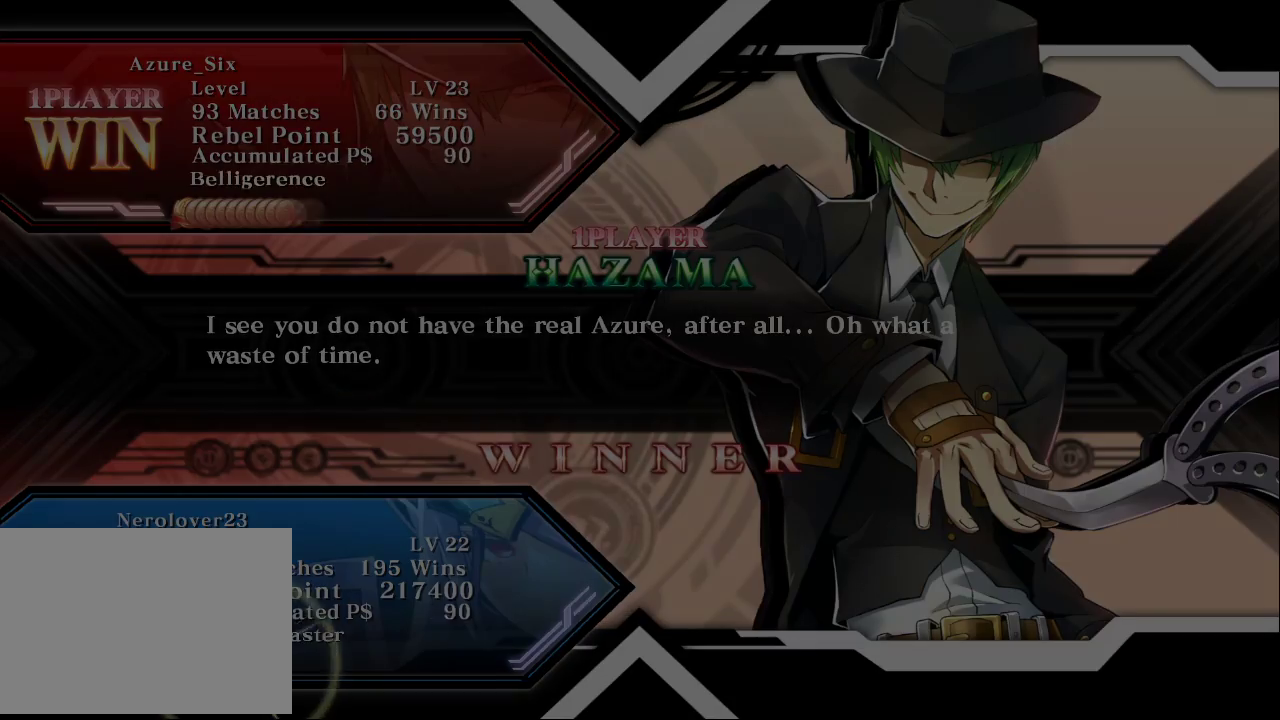
{"dt_ms": 500, "buttons": [], "left_stick": "center", "events": []}
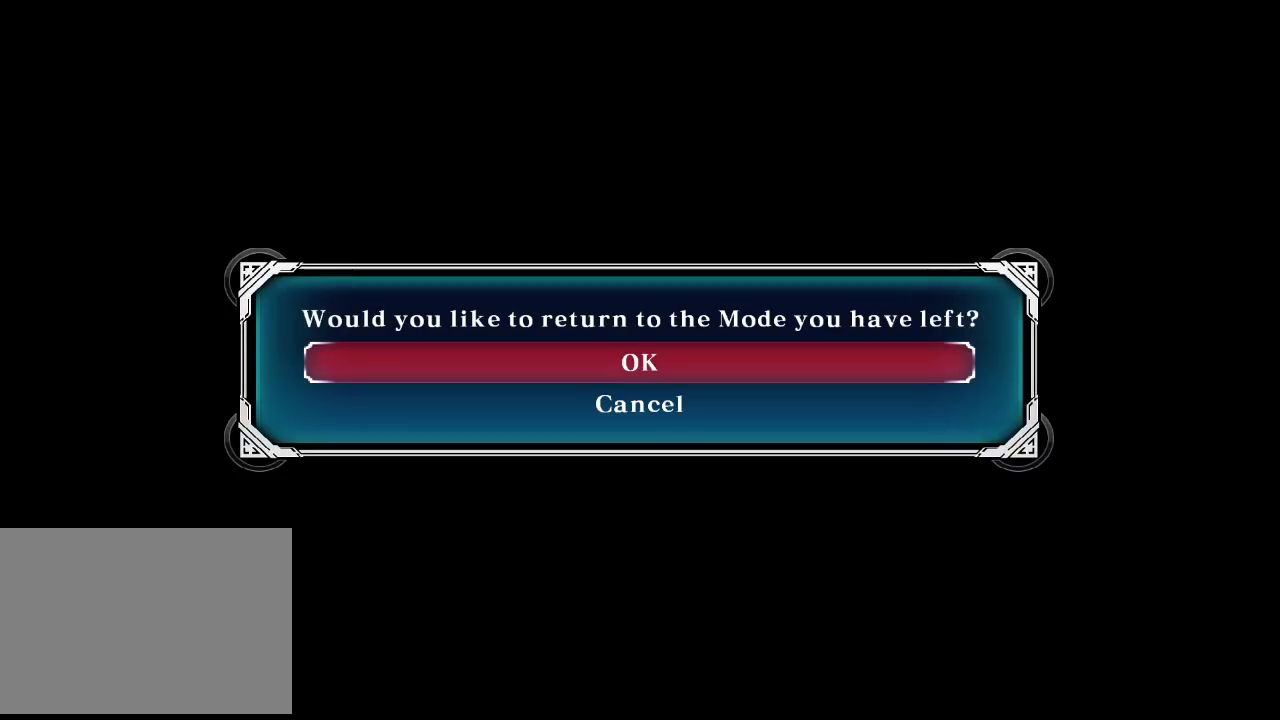
{"dt_ms": 500, "buttons": ["CROSS"], "left_stick": "center", "events": [[500, "CROSS", "down"]]}
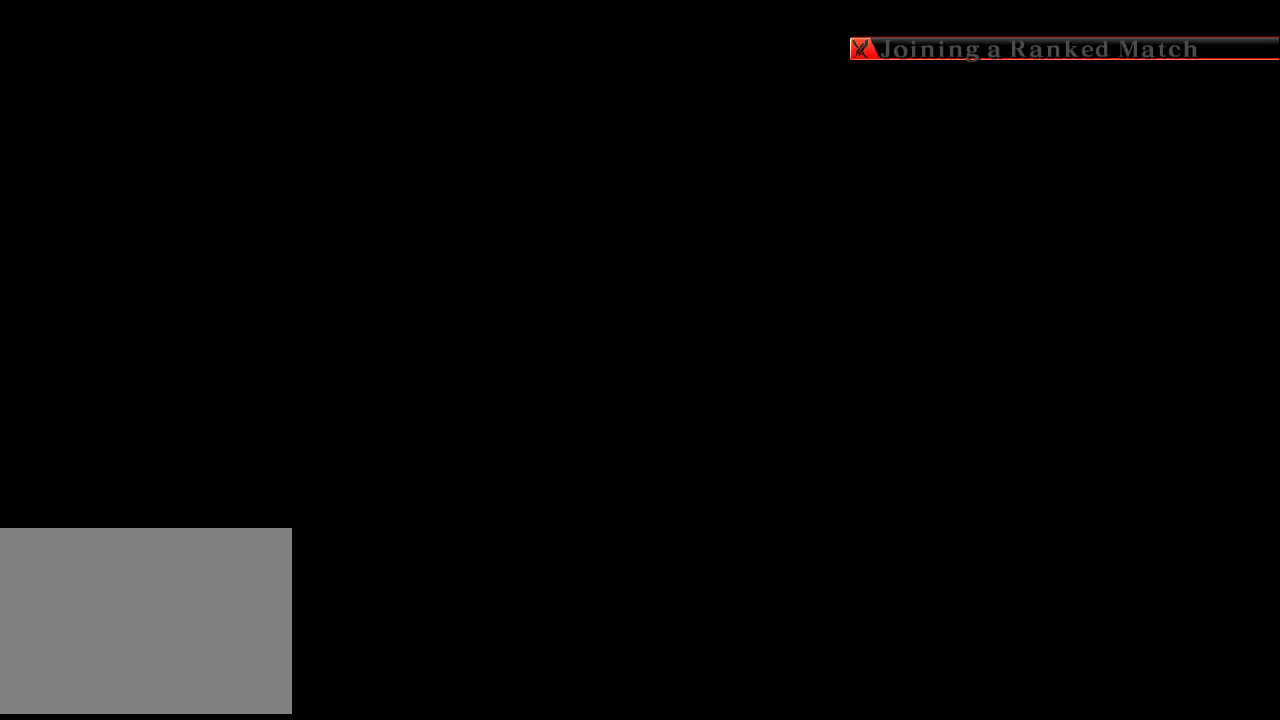
{"dt_ms": 500, "buttons": [], "left_stick": "center", "events": [[100, "CROSS", "up"]]}
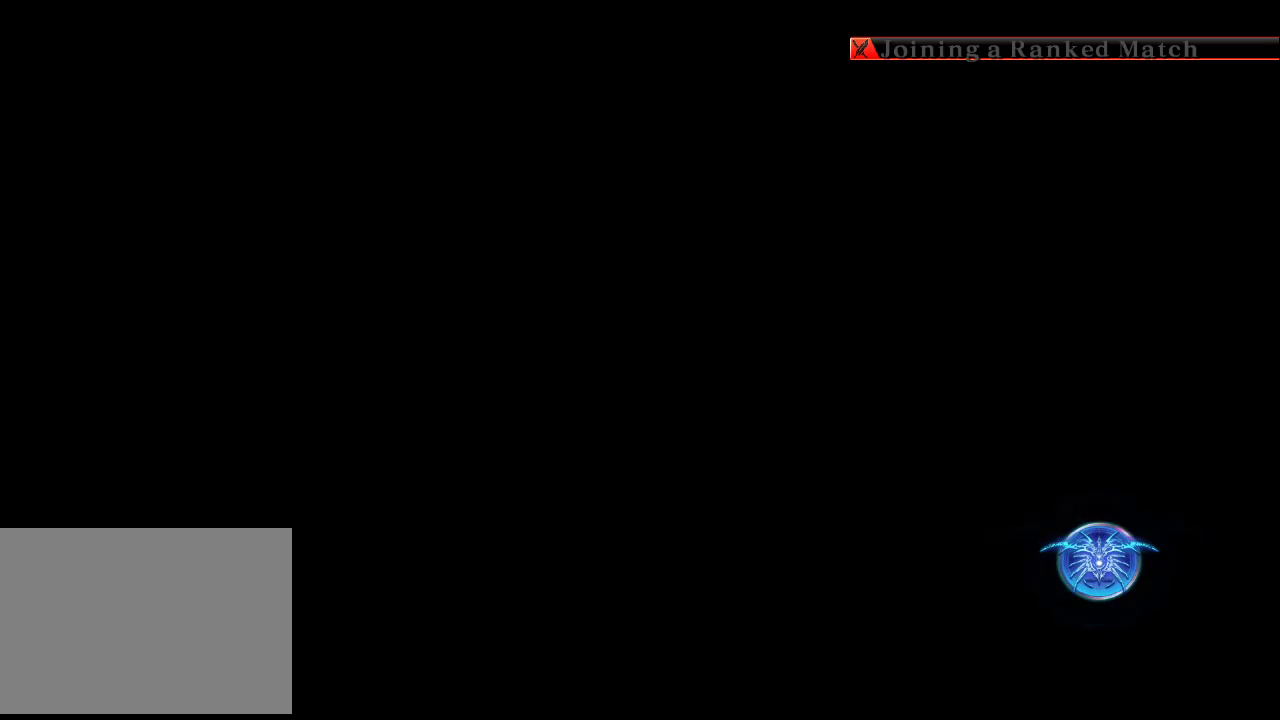
{"dt_ms": 500, "buttons": [], "left_stick": "center", "events": []}
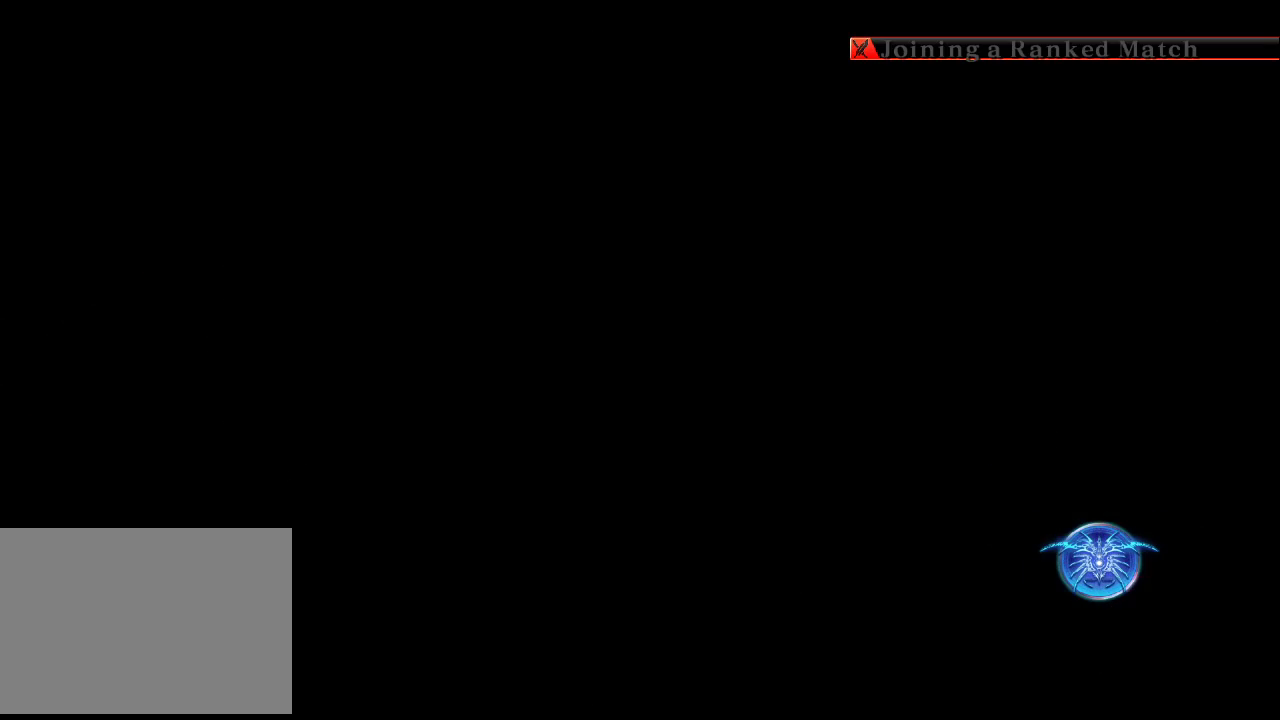
{"dt_ms": 500, "buttons": ["CROSS"], "left_stick": "center", "events": [[433, "CIRCLE", "down"], [433, "CROSS", "down"], [500, "CIRCLE", "up"]]}
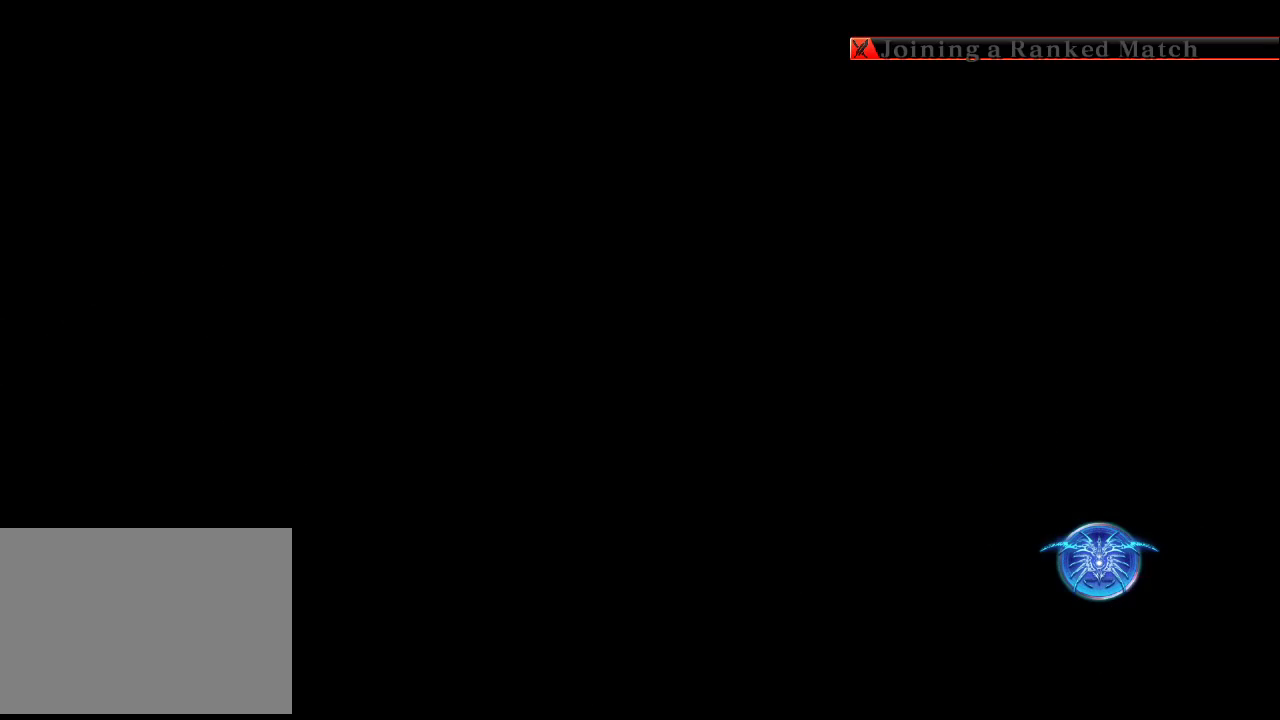
{"dt_ms": 500, "buttons": [], "left_stick": "center", "events": [[33, "CROSS", "up"]]}
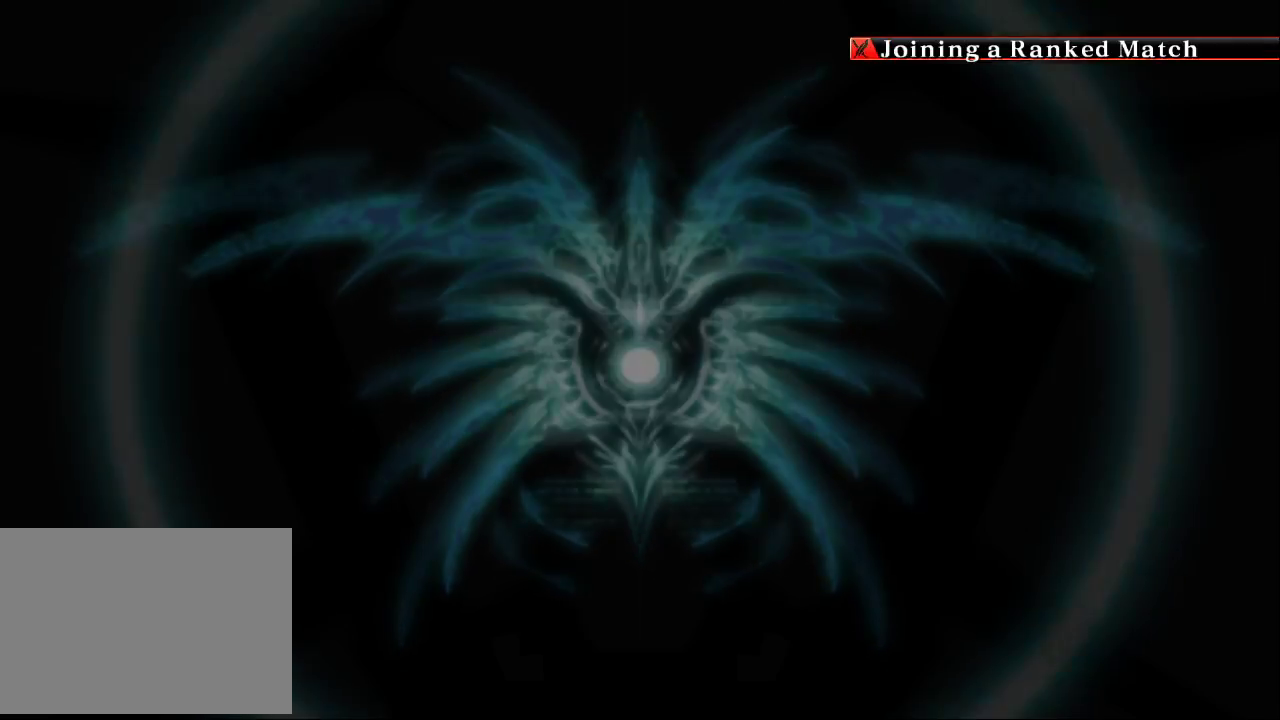
{"dt_ms": 500, "buttons": [], "left_stick": "center", "events": []}
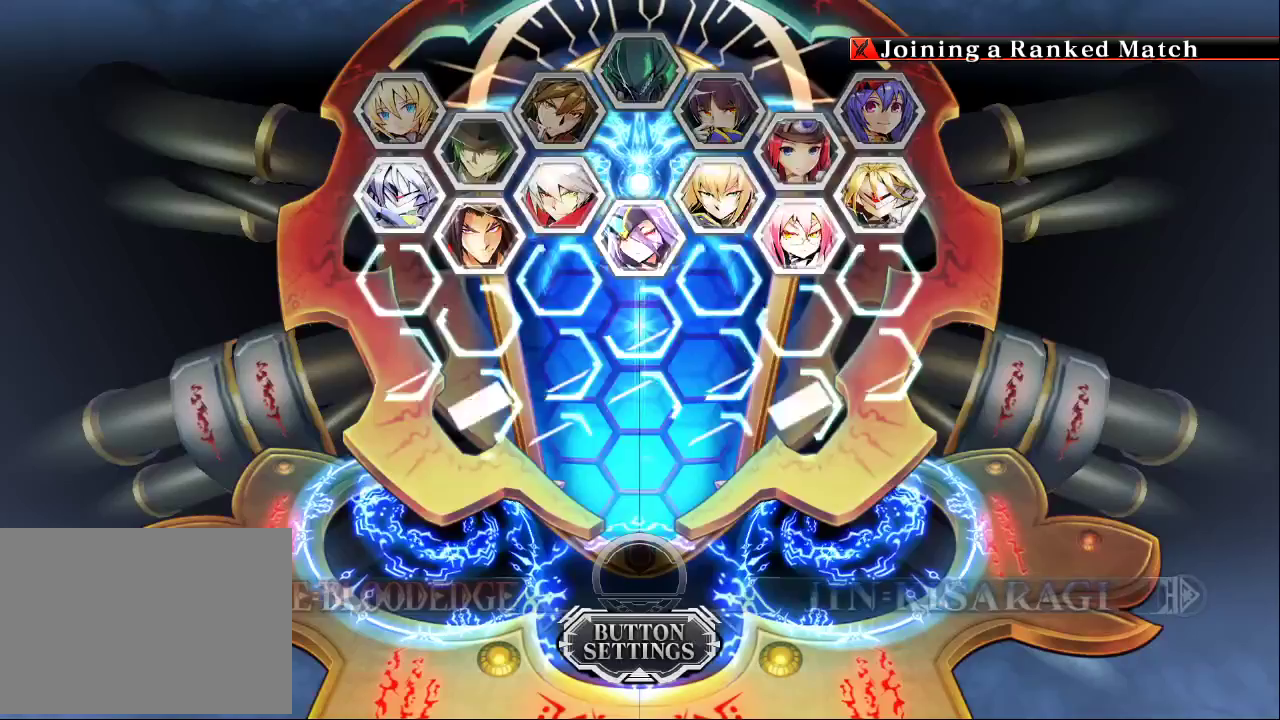
{"dt_ms": 500, "buttons": [], "left_stick": "center", "events": []}
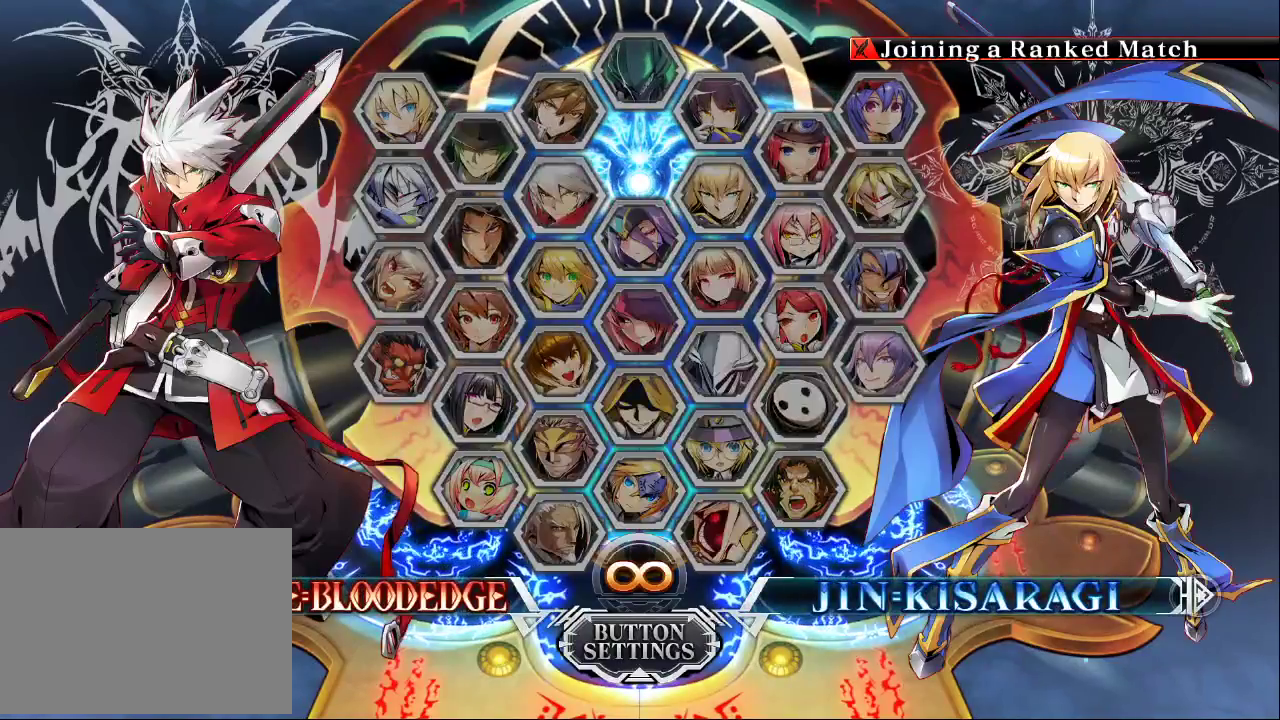
{"dt_ms": 500, "buttons": [], "left_stick": "left", "events": [[500, "left_stick", "left"]]}
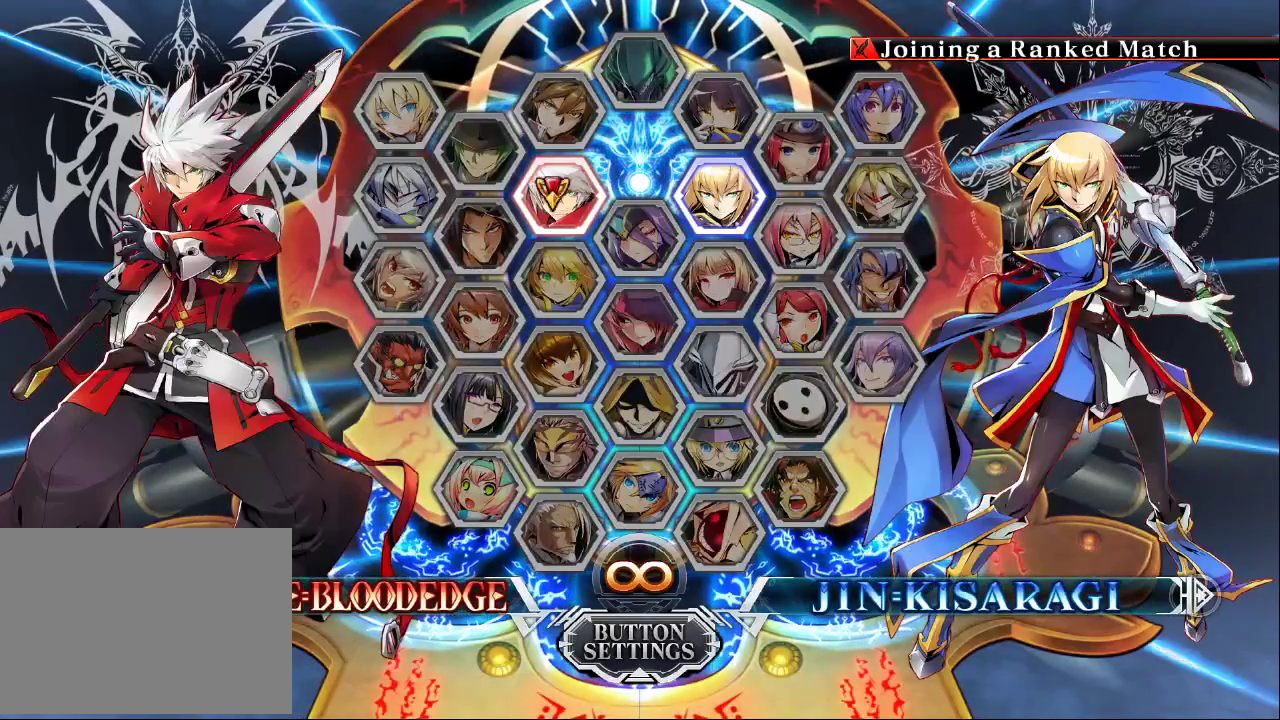
{"dt_ms": 500, "buttons": [], "left_stick": "center"}
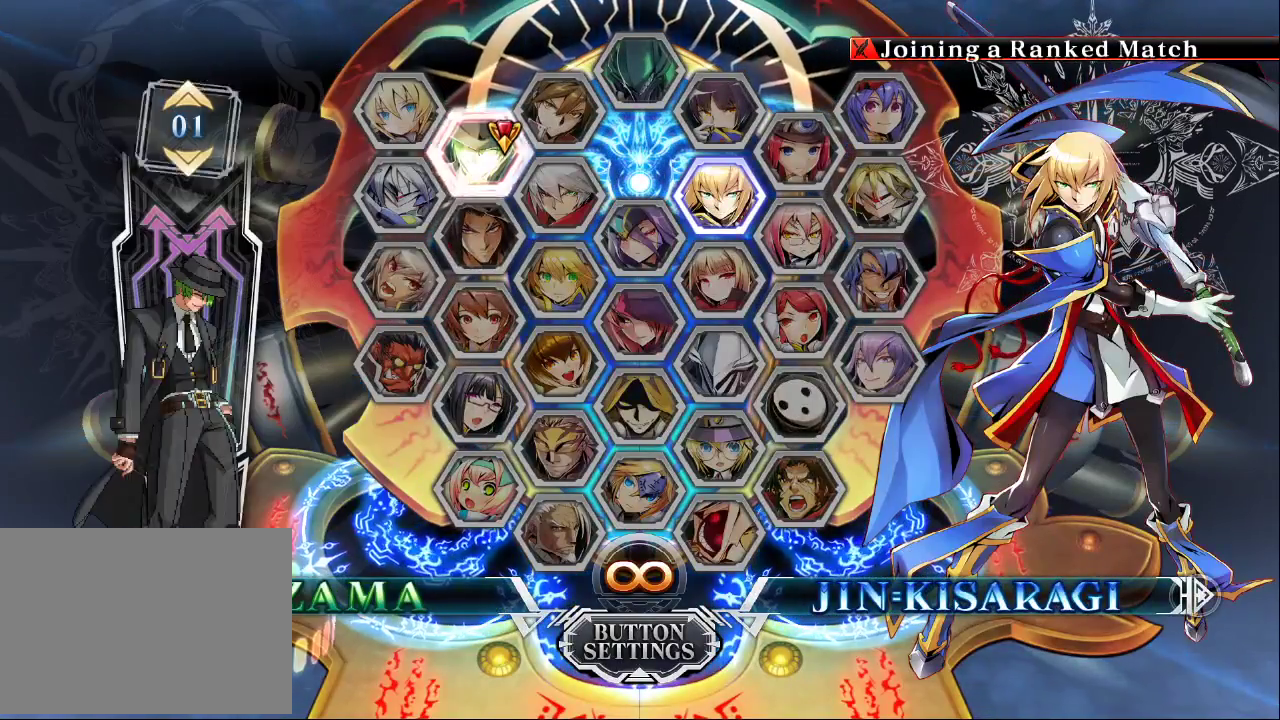
{"dt_ms": 500, "buttons": [], "left_stick": "center", "events": []}
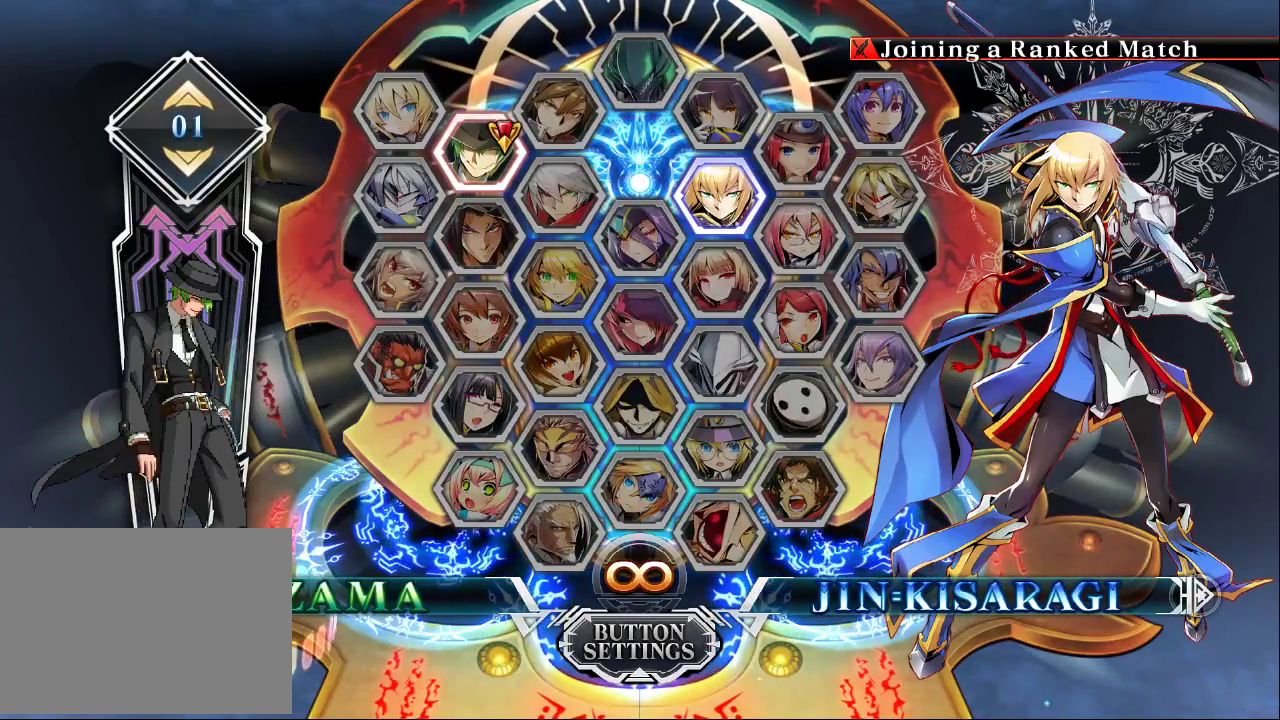
{"dt_ms": 500, "buttons": [], "left_stick": "down", "events": [[467, "left_stick", "down"]]}
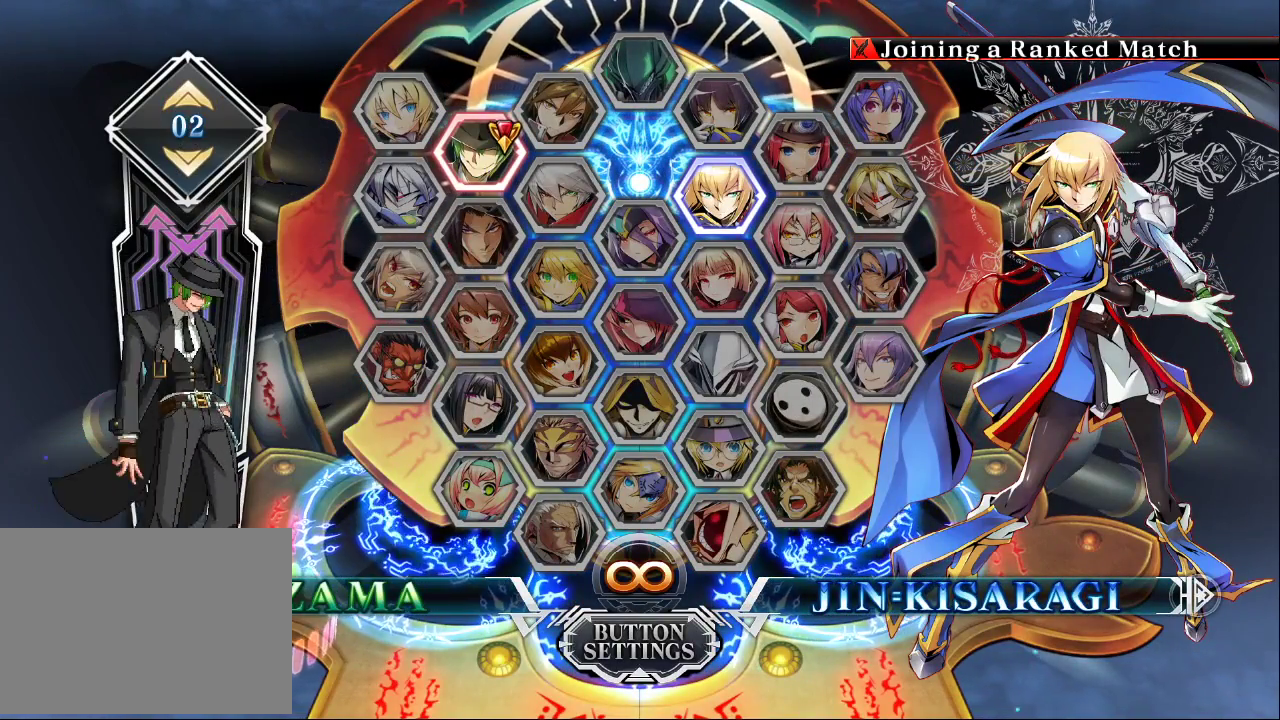
{"dt_ms": 500, "buttons": [], "left_stick": "down", "events": [[100, "left_stick", "center"], [500, "left_stick", "down"]]}
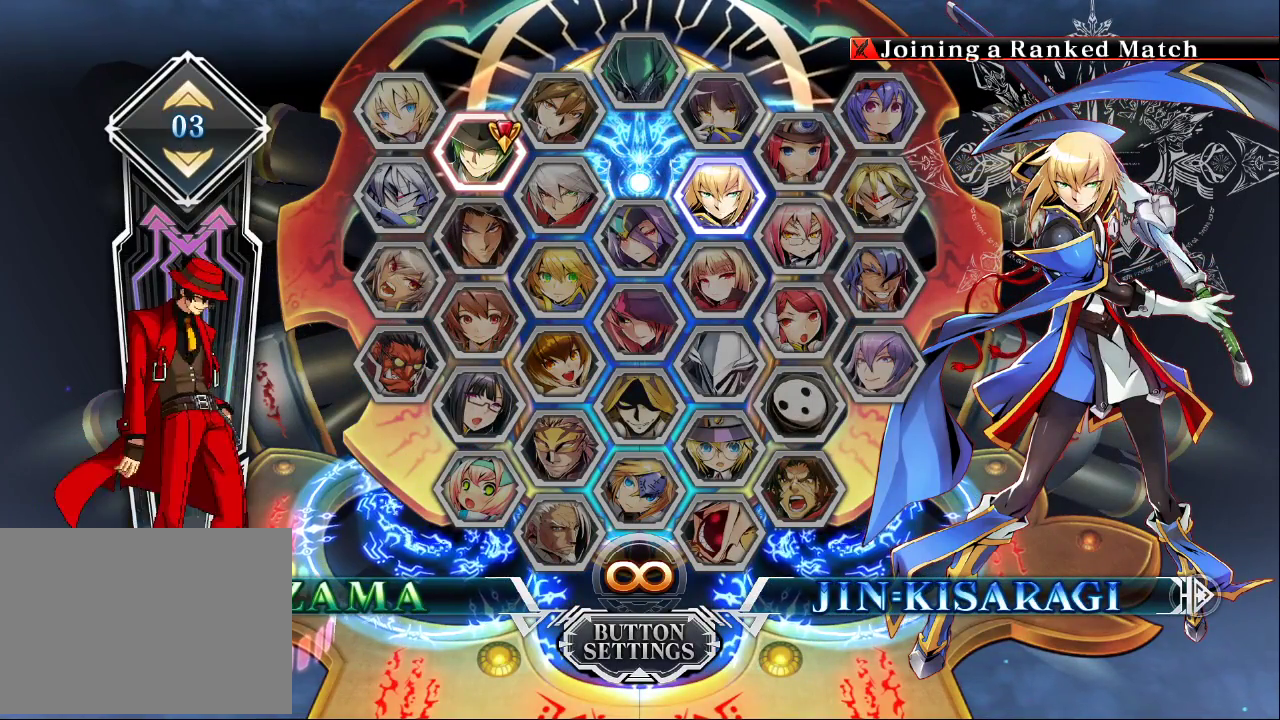
{"dt_ms": 500, "buttons": [], "left_stick": "center", "events": [[100, "left_stick", "center"]]}
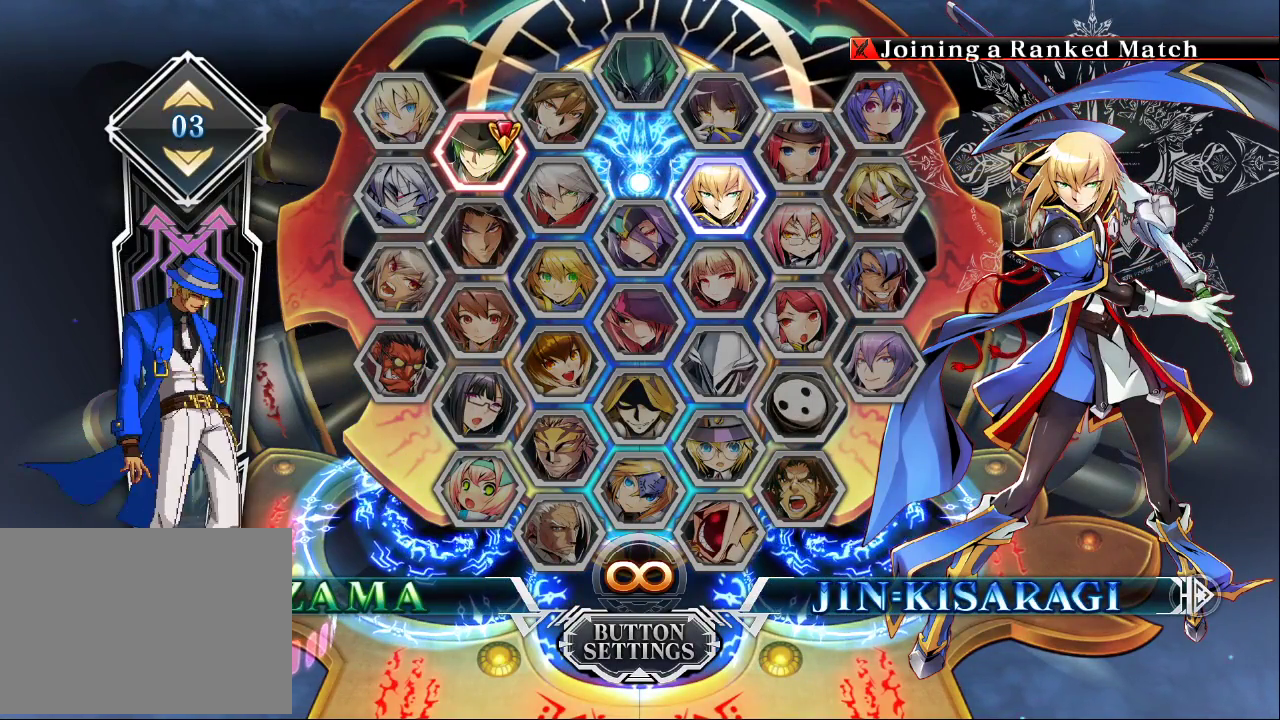
{"dt_ms": 500, "buttons": [], "left_stick": "center", "events": []}
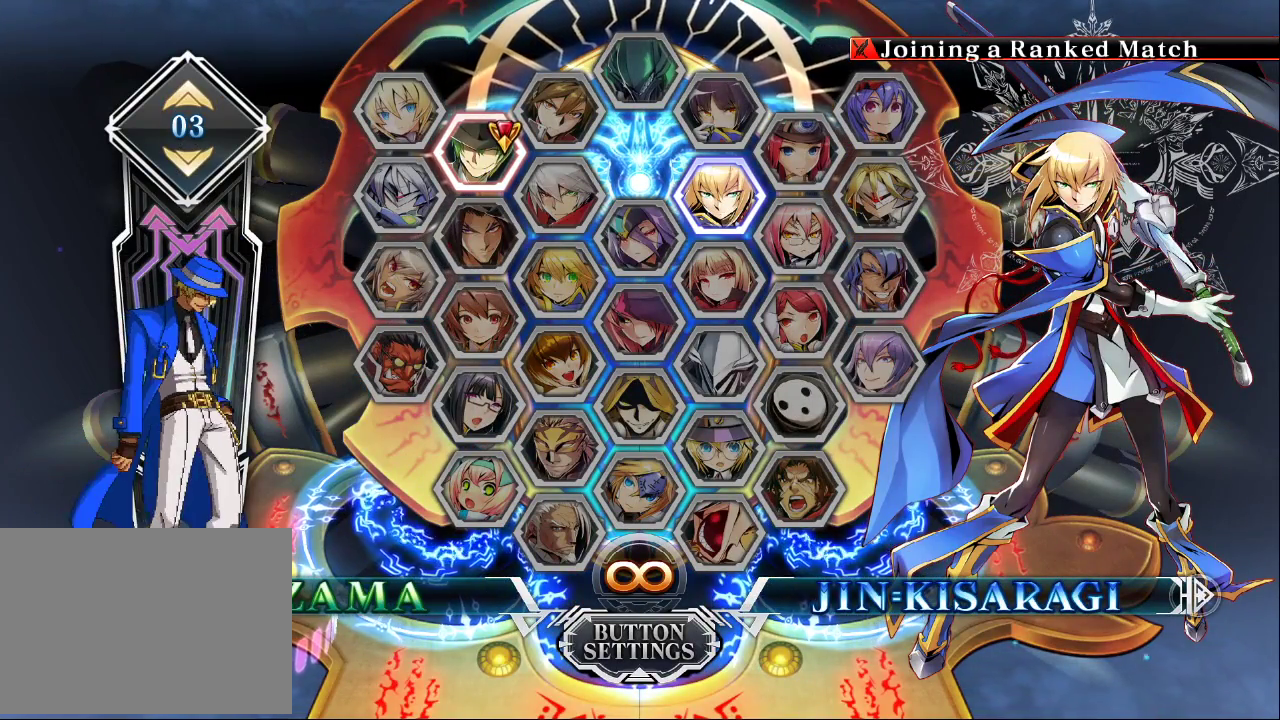
{"dt_ms": 500, "buttons": [], "left_stick": "down", "events": [[433, "left_stick", "up"], [500, "left_stick", "down"]]}
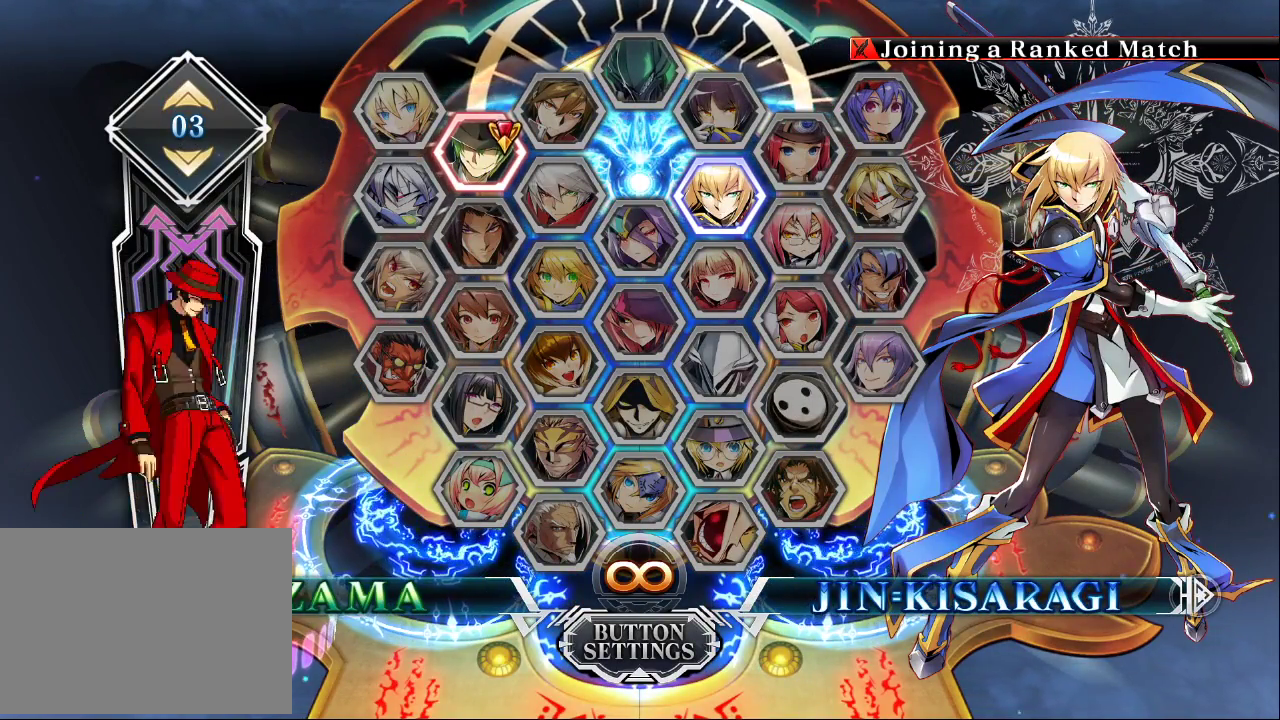
{"dt_ms": 500, "buttons": [], "left_stick": "center", "events": [[33, "left_stick", "center"], [167, "left_stick", "down"], [233, "left_stick", "center"], [367, "left_stick", "down"], [433, "left_stick", "center"]]}
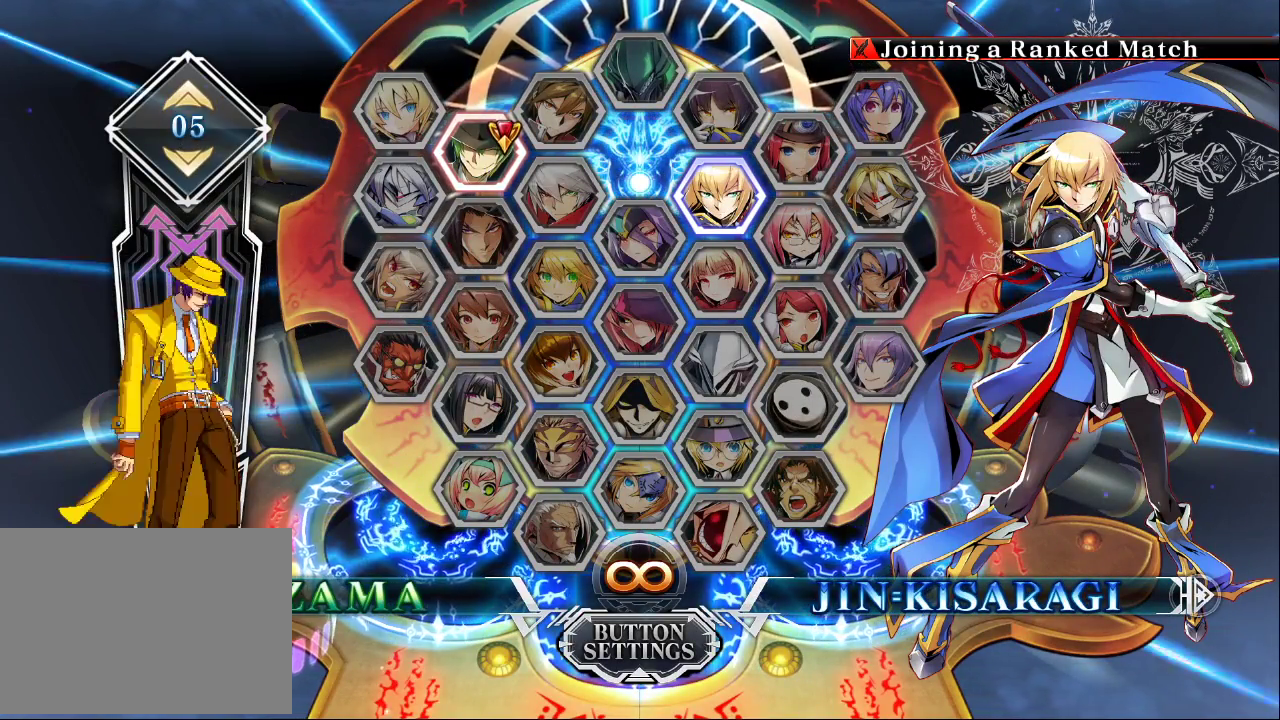
{"dt_ms": 500, "buttons": [], "left_stick": "center", "events": [[33, "left_stick", "down"], [133, "left_stick", "center"]]}
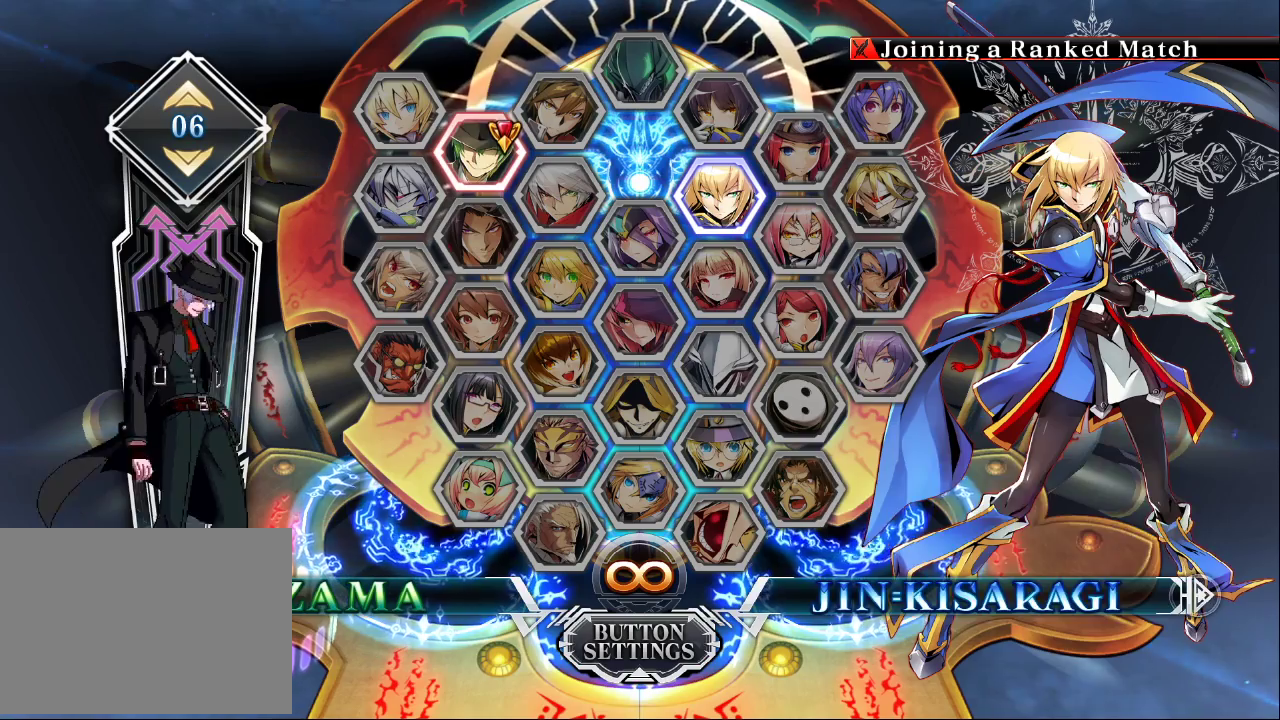
{"dt_ms": 500, "buttons": [], "left_stick": "center", "events": [[200, "left_stick", "up"], [333, "left_stick", "center"]]}
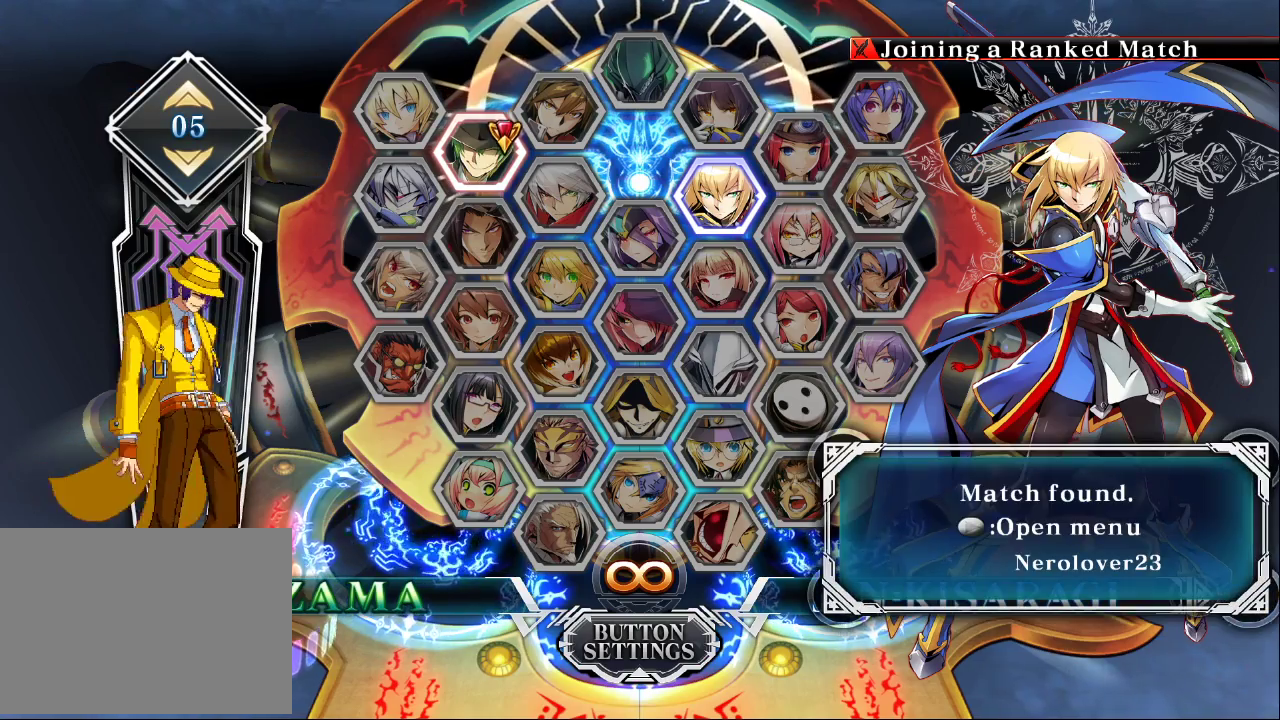
{"dt_ms": 500, "buttons": [], "left_stick": "center", "events": []}
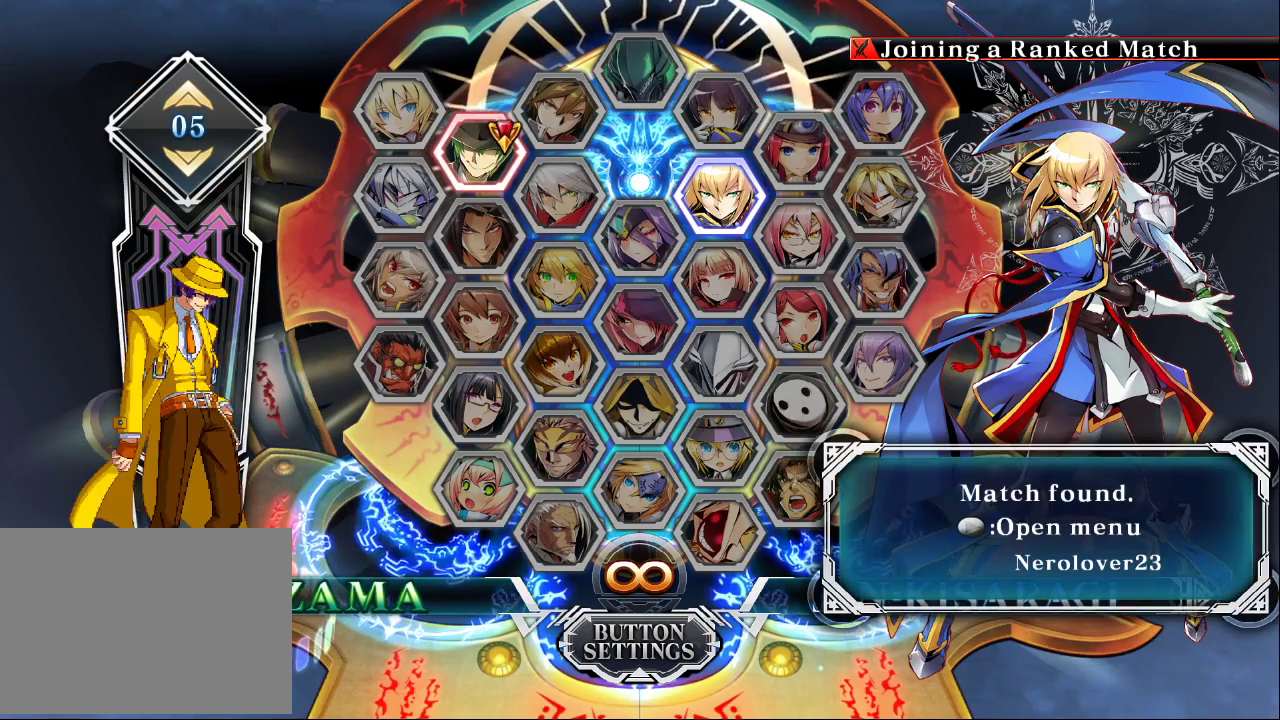
{"dt_ms": 500, "buttons": [], "left_stick": "center", "events": []}
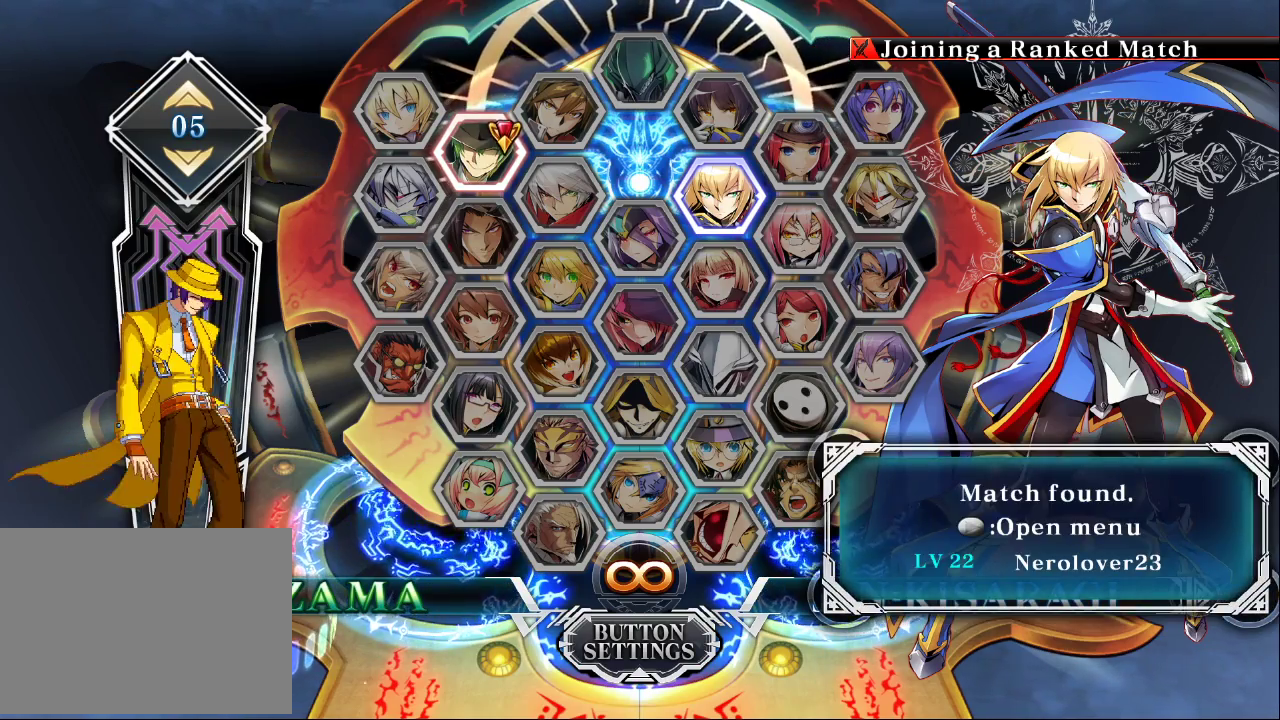
{"dt_ms": 500, "buttons": [], "left_stick": "center", "events": []}
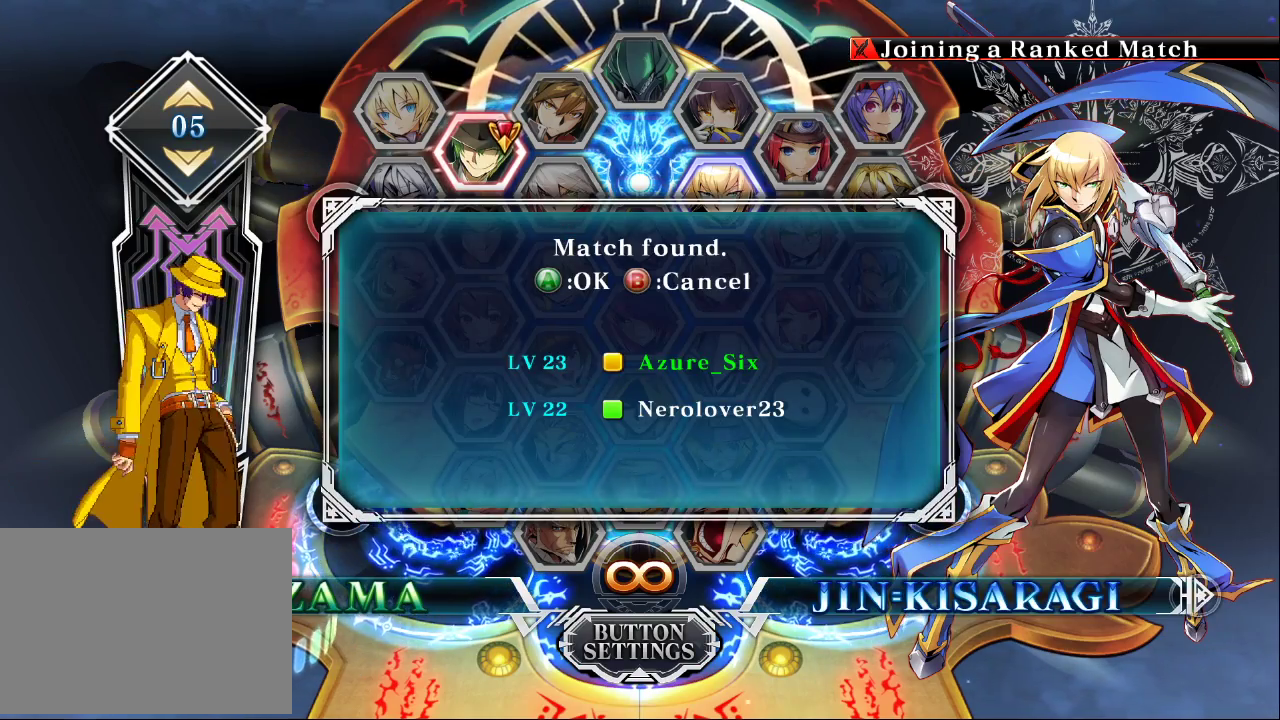
{"dt_ms": 500, "buttons": [], "left_stick": "center", "events": [[100, "CROSS", "down"], [233, "CROSS", "up"]]}
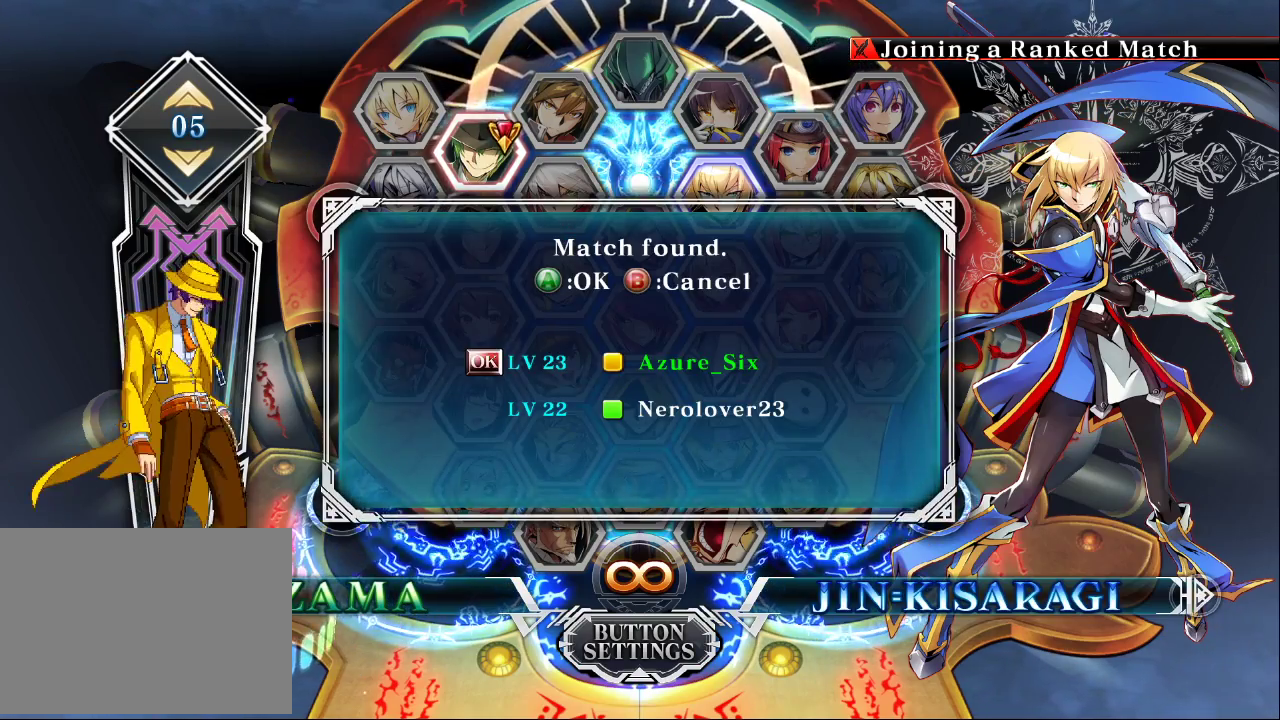
{"dt_ms": 500, "buttons": ["CROSS"], "left_stick": "center", "events": [[467, "CROSS", "down"]]}
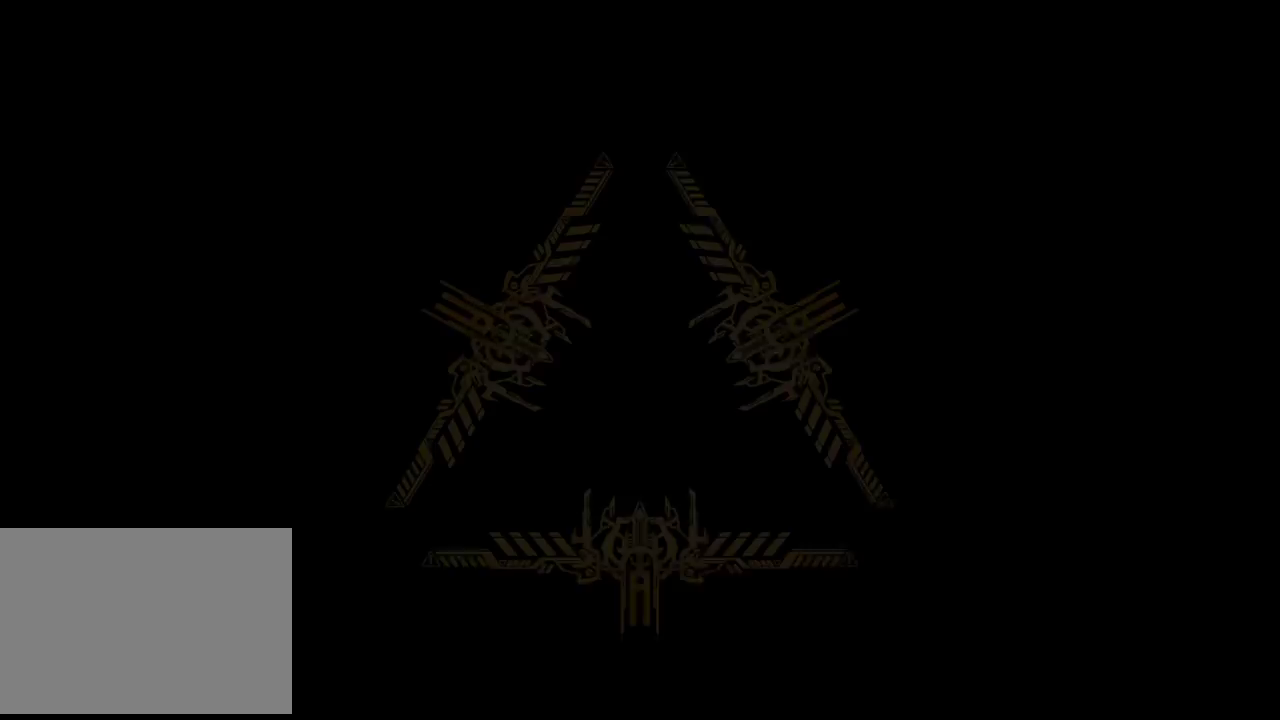
{"dt_ms": 500, "buttons": [], "left_stick": "center", "events": [[100, "CROSS", "up"]]}